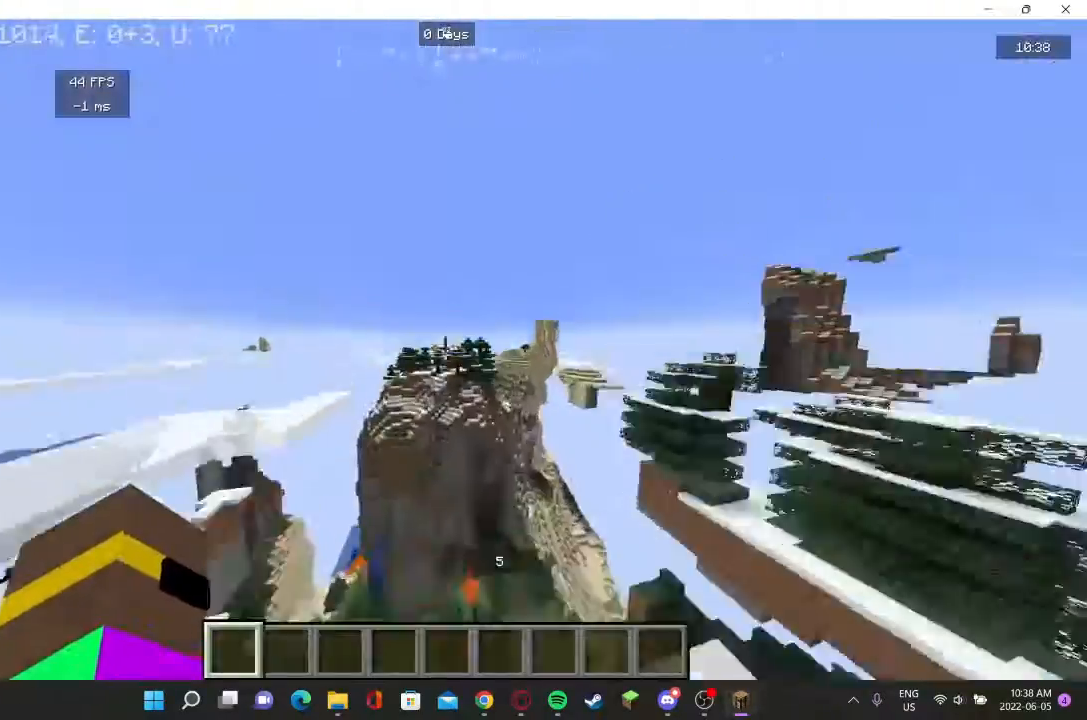
Gameplay with keyboard and mouse; each line is a JSON object with the keys and mouse buttons held at the frame after it. "events" lists presses ("down") and releases ("up") of "a", "d", "s", "w", "mouse_left" and "mouse_right" between this image and that frame as [ms after this image, input, new state], when the widget could be followed in between. "mouse_left", "mouse_right" = the "left", "right" buttons of the "mouse" list. No other keys are recorded. Fast repeated clicks can show as one long hold. Mouse movement is not recorded.
{"keys": [], "mouse": [], "events": [[100, "w", "up"], [267, "w", "down"], [467, "w", "up"]]}
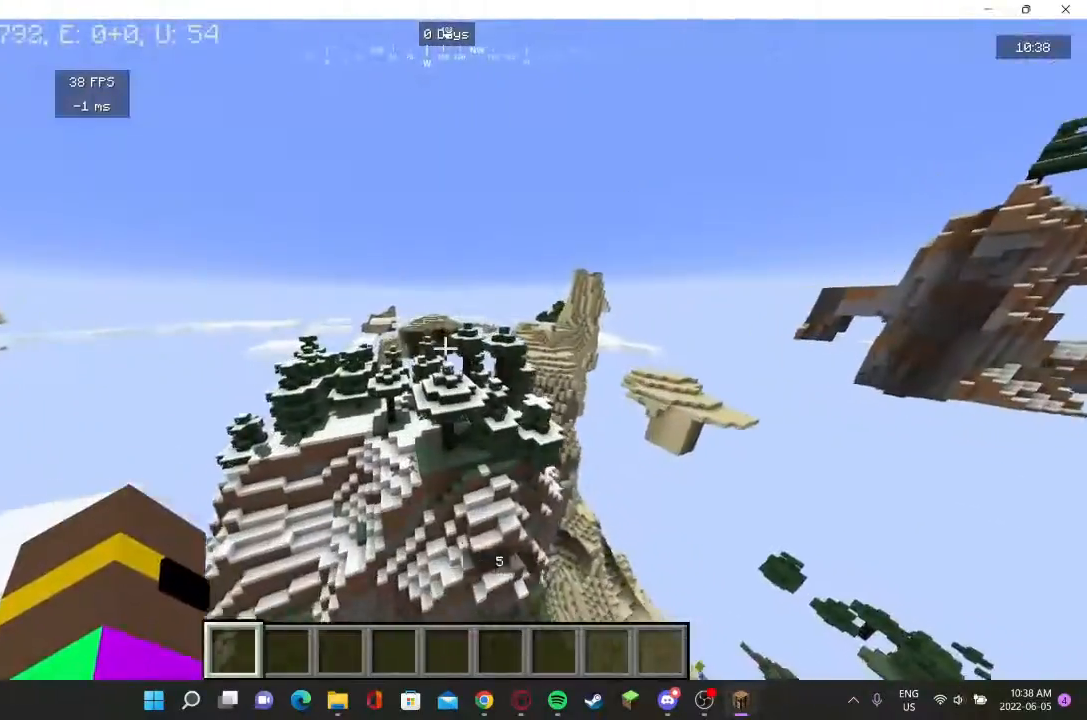
{"keys": ["w"], "mouse": [], "events": [[233, "w", "down"]]}
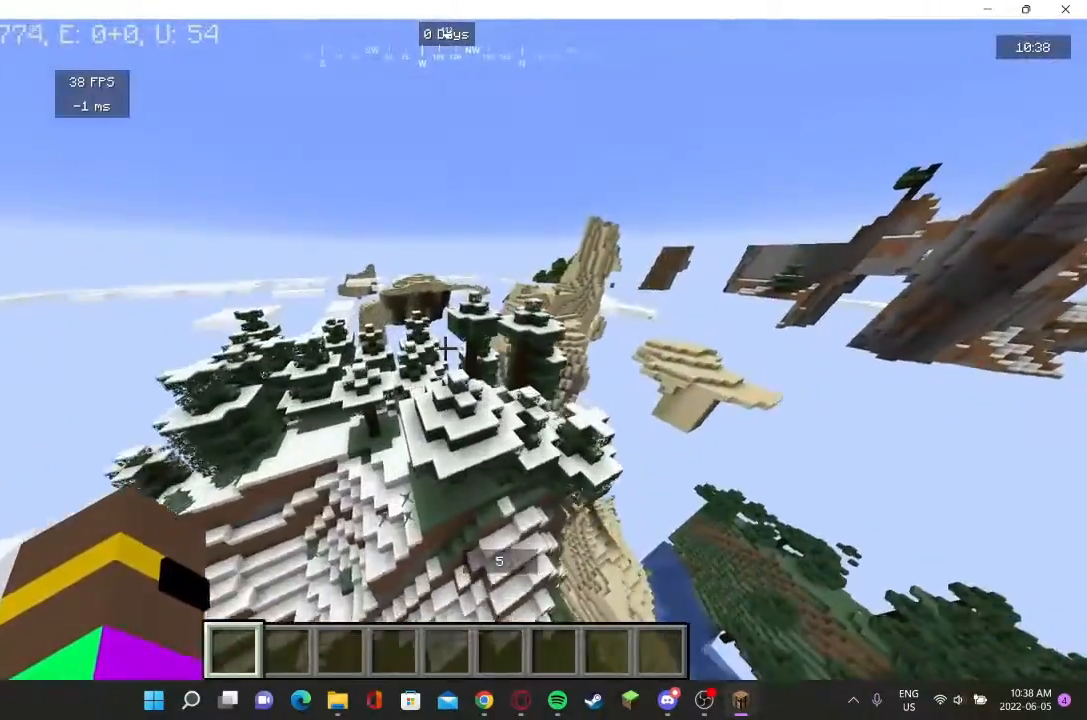
{"keys": ["w"], "mouse": [], "events": []}
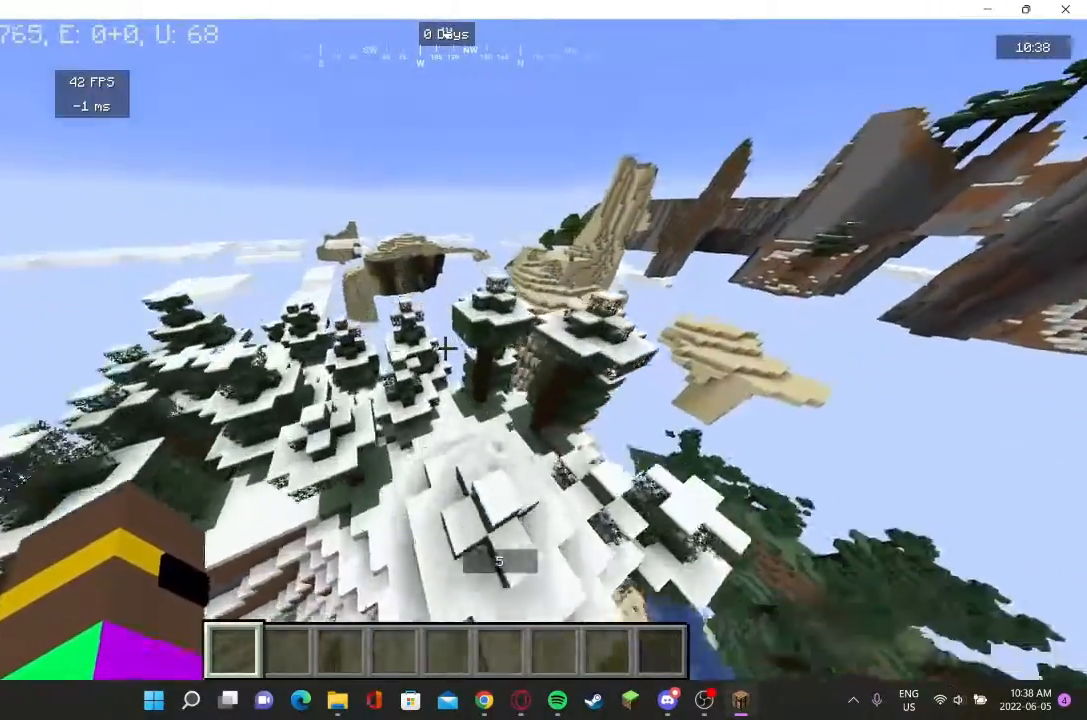
{"keys": ["d"], "mouse": [], "events": [[433, "w", "up"], [467, "d", "down"]]}
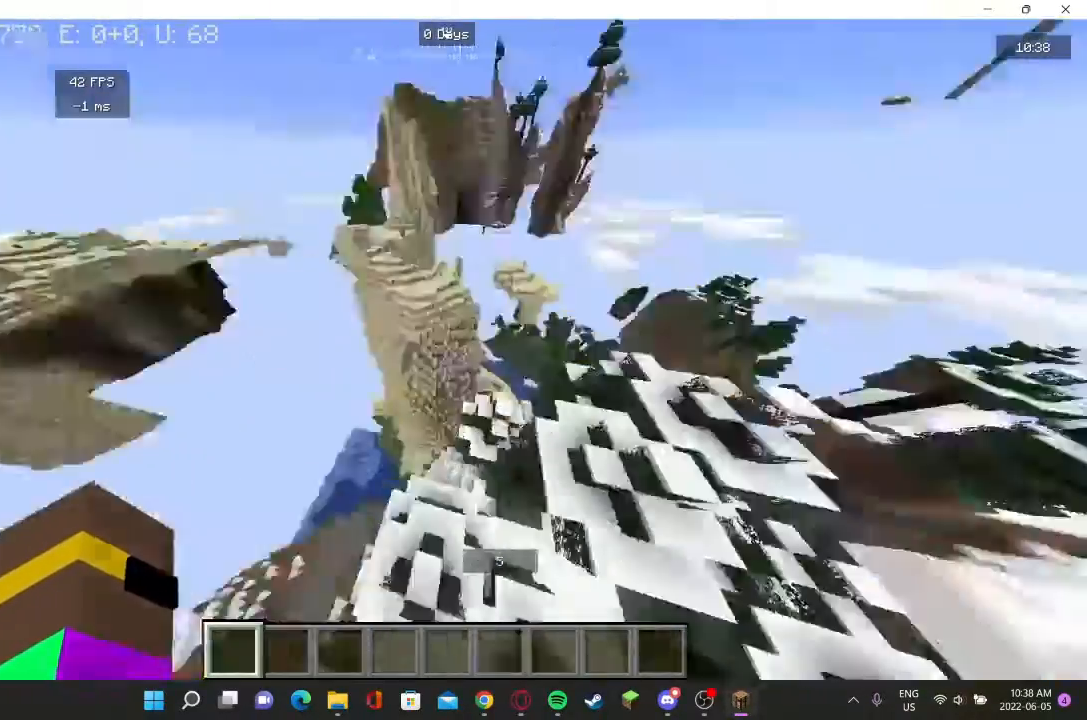
{"keys": ["d", "w"], "mouse": [], "events": [[400, "w", "down"]]}
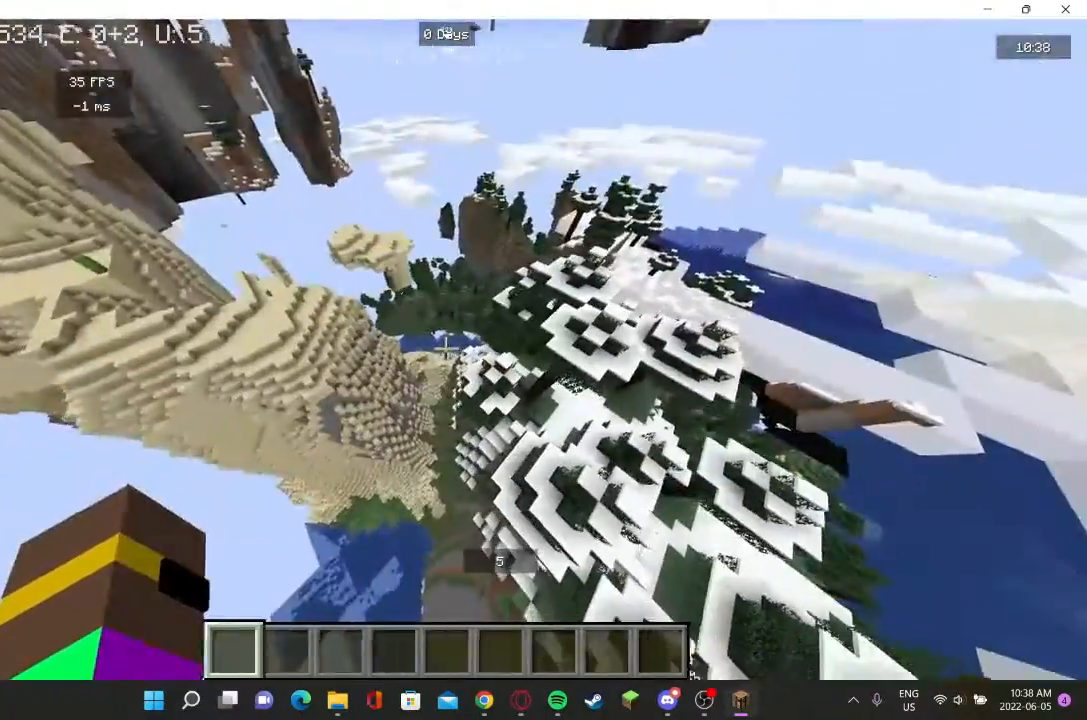
{"keys": ["d", "w"], "mouse": [], "events": []}
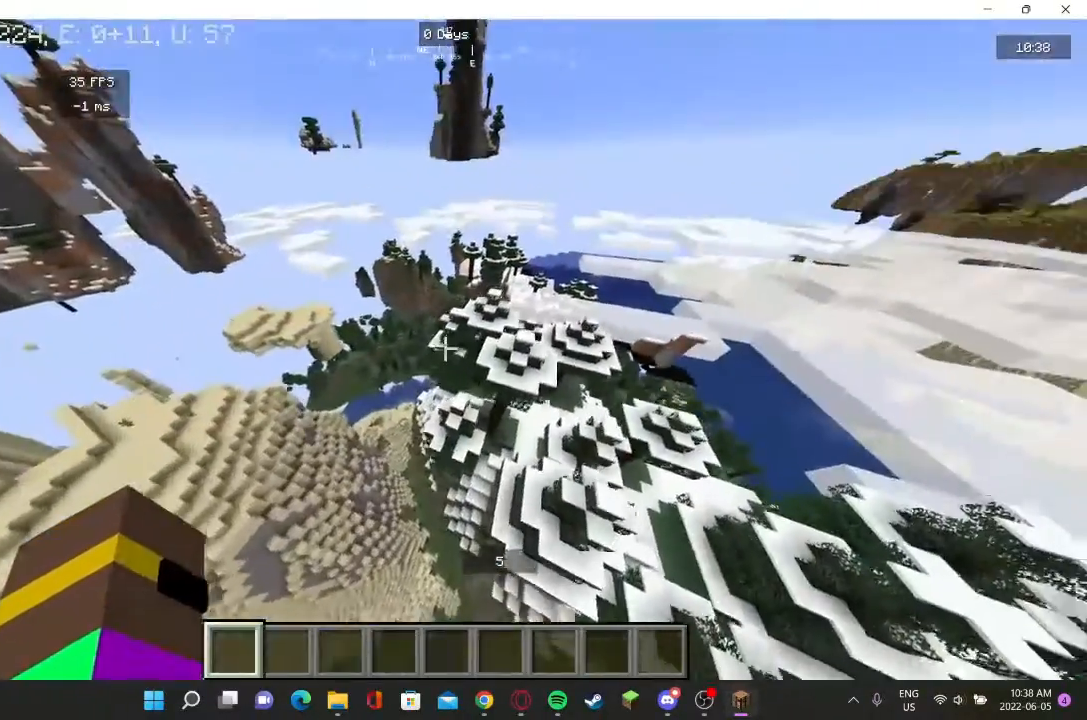
{"keys": ["d"], "mouse": [], "events": [[467, "w", "up"]]}
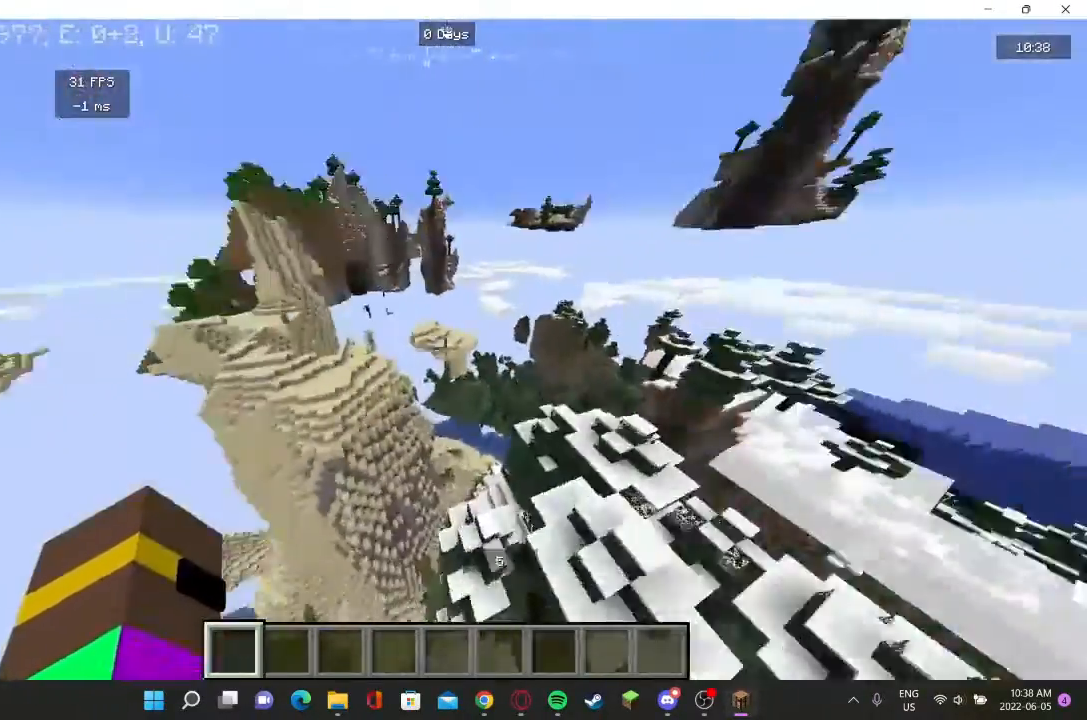
{"keys": [], "mouse": [], "events": [[67, "w", "down"], [133, "w", "up"], [300, "d", "up"], [333, "w", "down"], [433, "w", "up"]]}
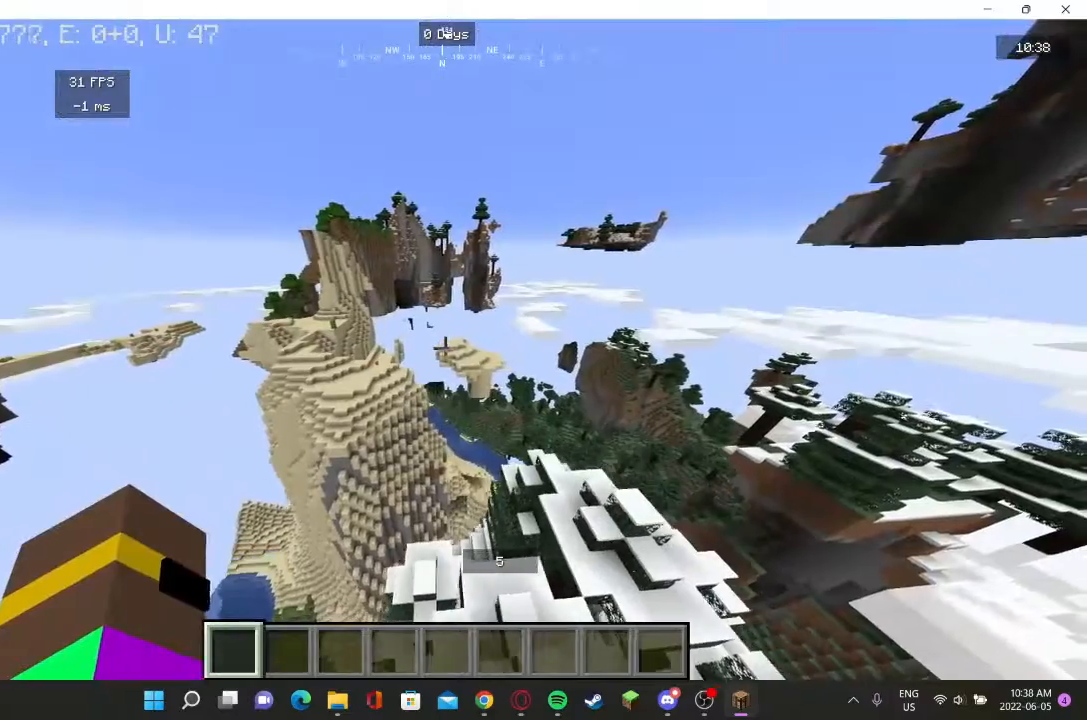
{"keys": ["w"], "mouse": [], "events": [[233, "w", "down"]]}
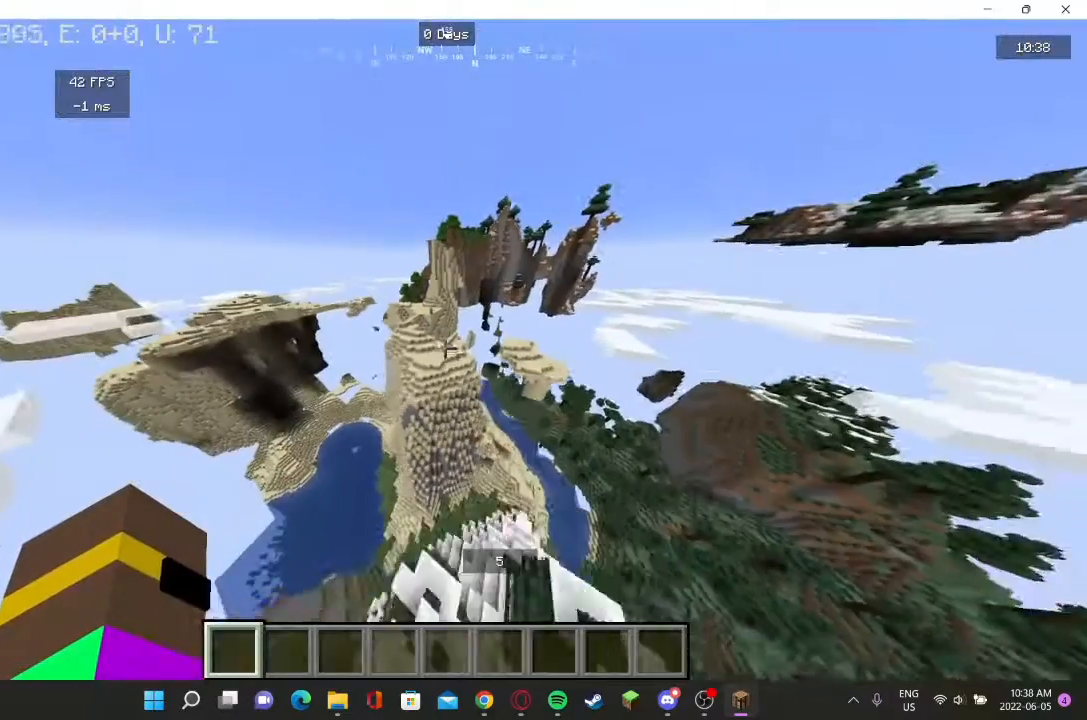
{"keys": [], "mouse": [], "events": [[500, "w", "up"]]}
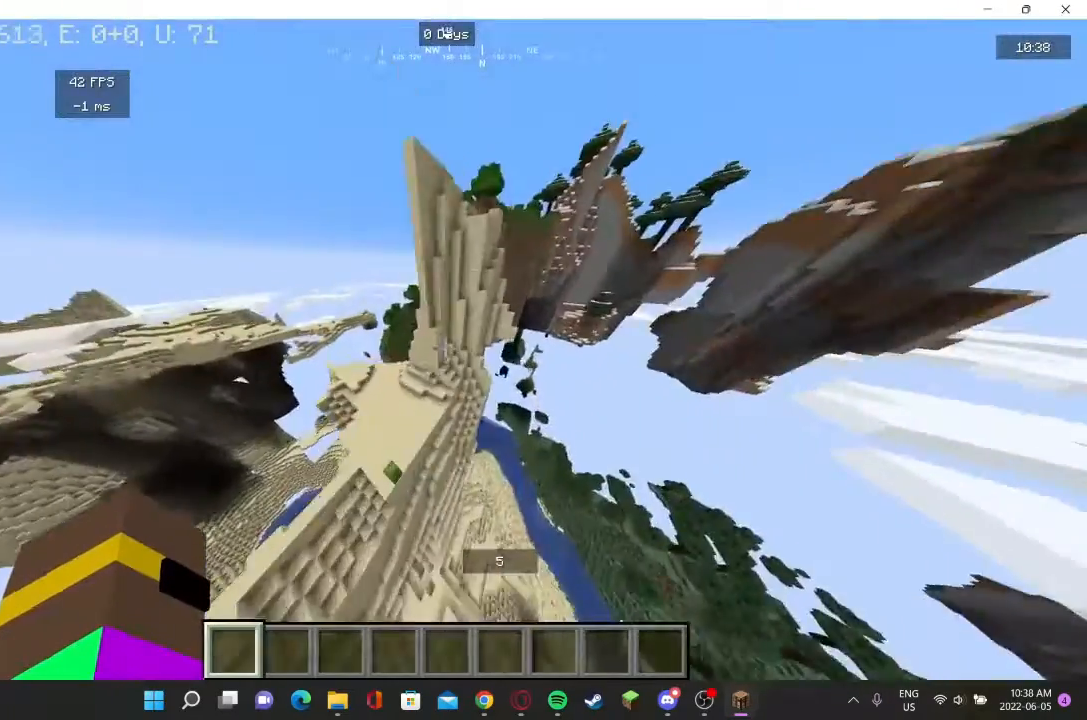
{"keys": [], "mouse": [], "events": []}
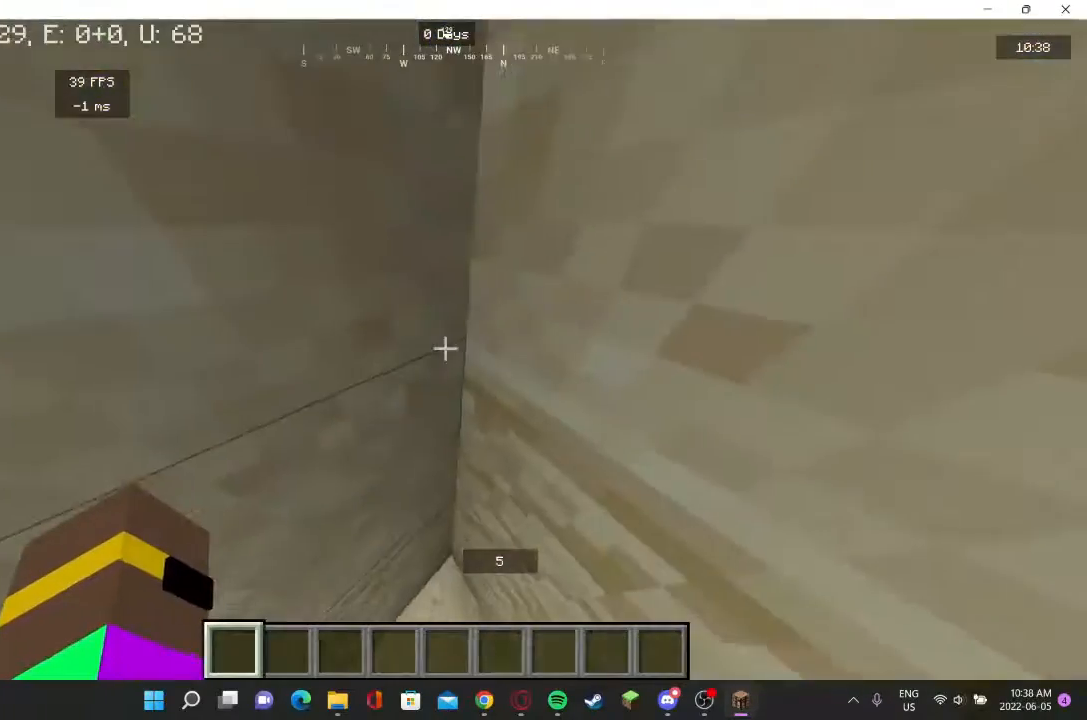
{"keys": [], "mouse": [], "events": []}
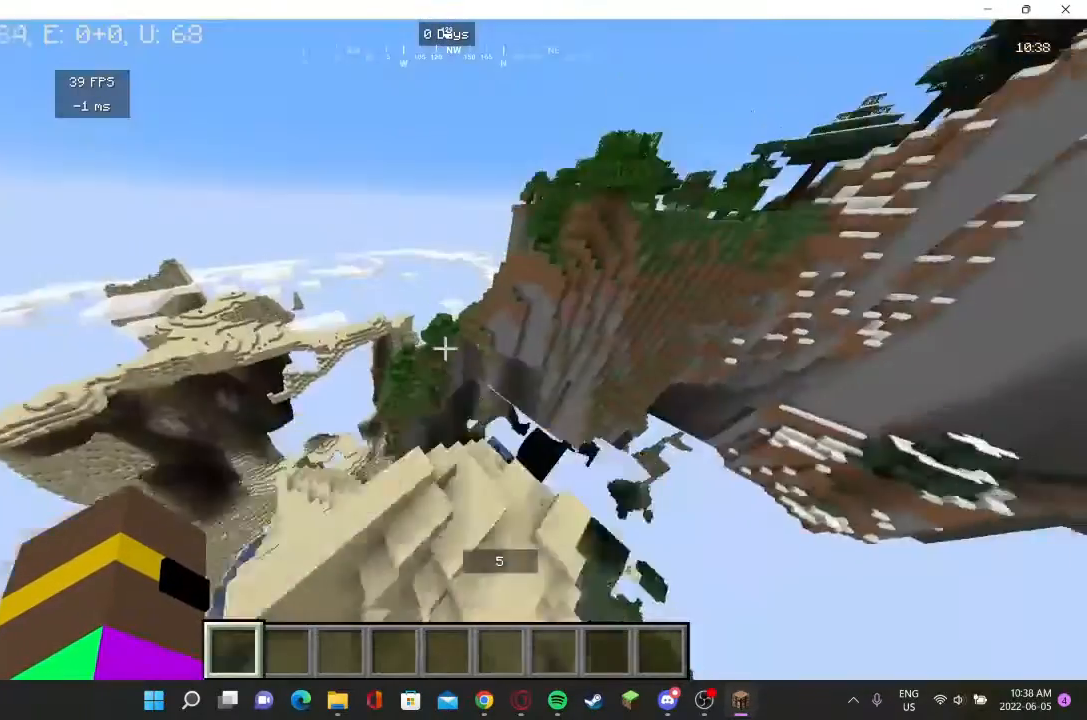
{"keys": [], "mouse": [], "events": []}
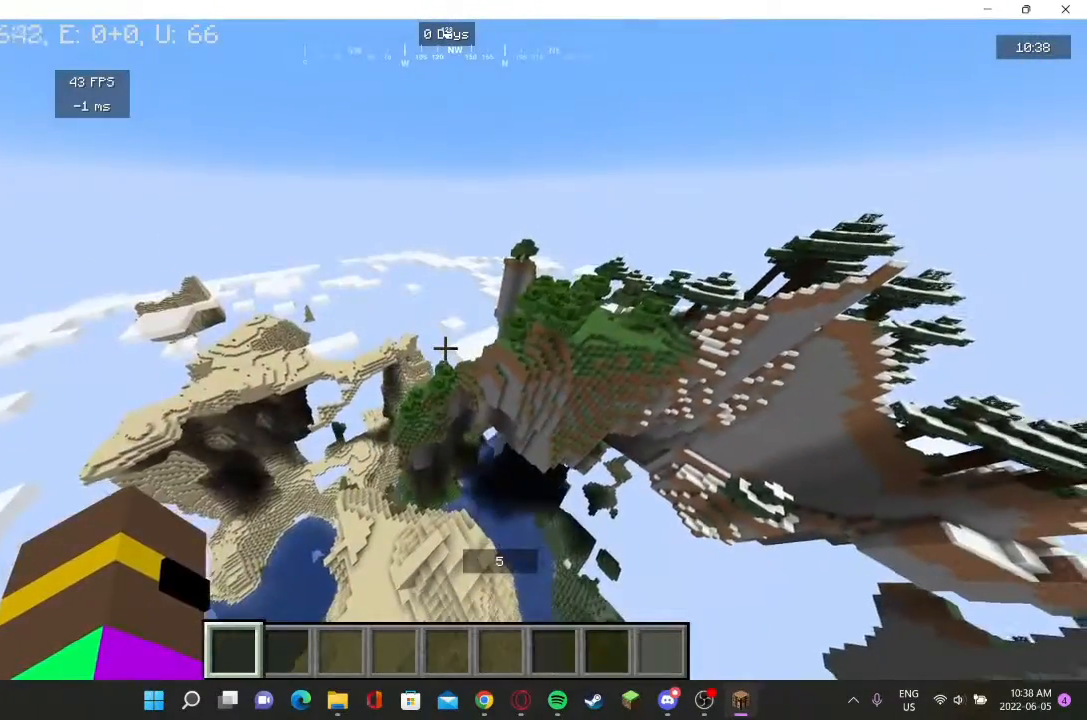
{"keys": ["w"], "mouse": [], "events": [[300, "w", "down"]]}
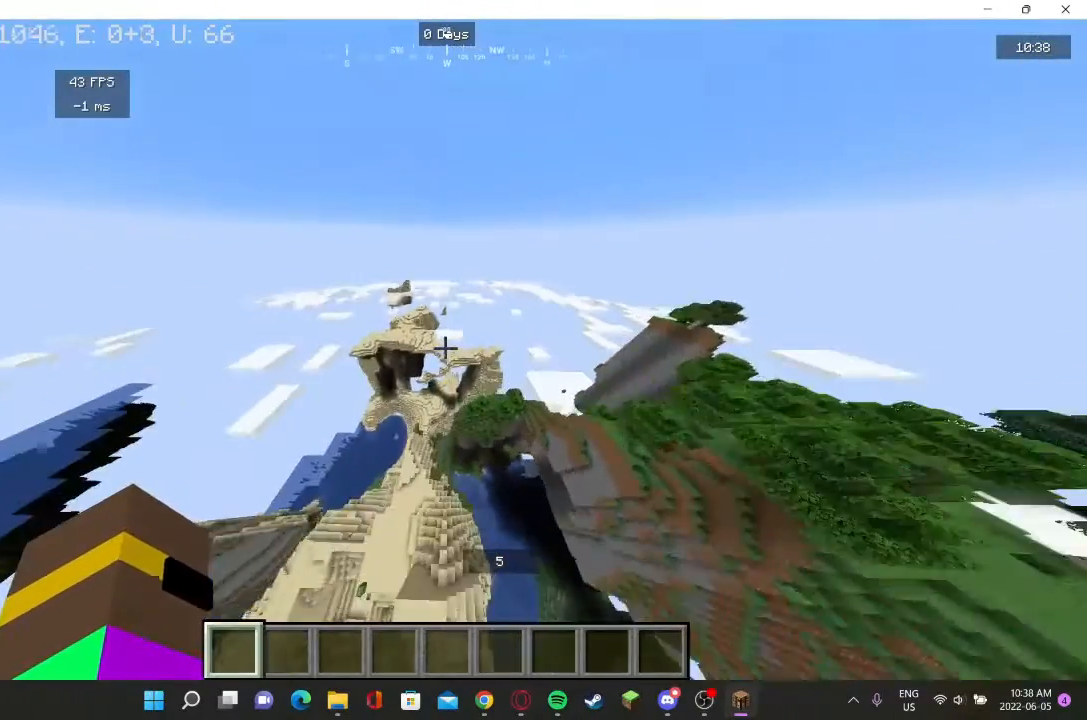
{"keys": [], "mouse": [], "events": [[367, "w", "up"]]}
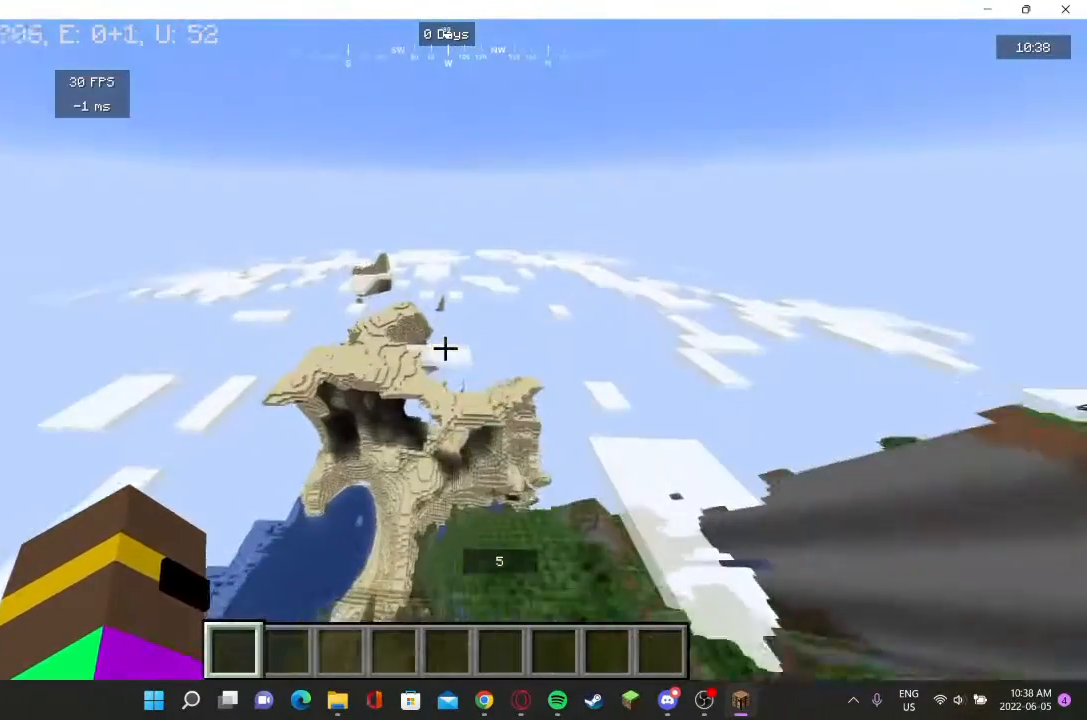
{"keys": [], "mouse": [], "events": []}
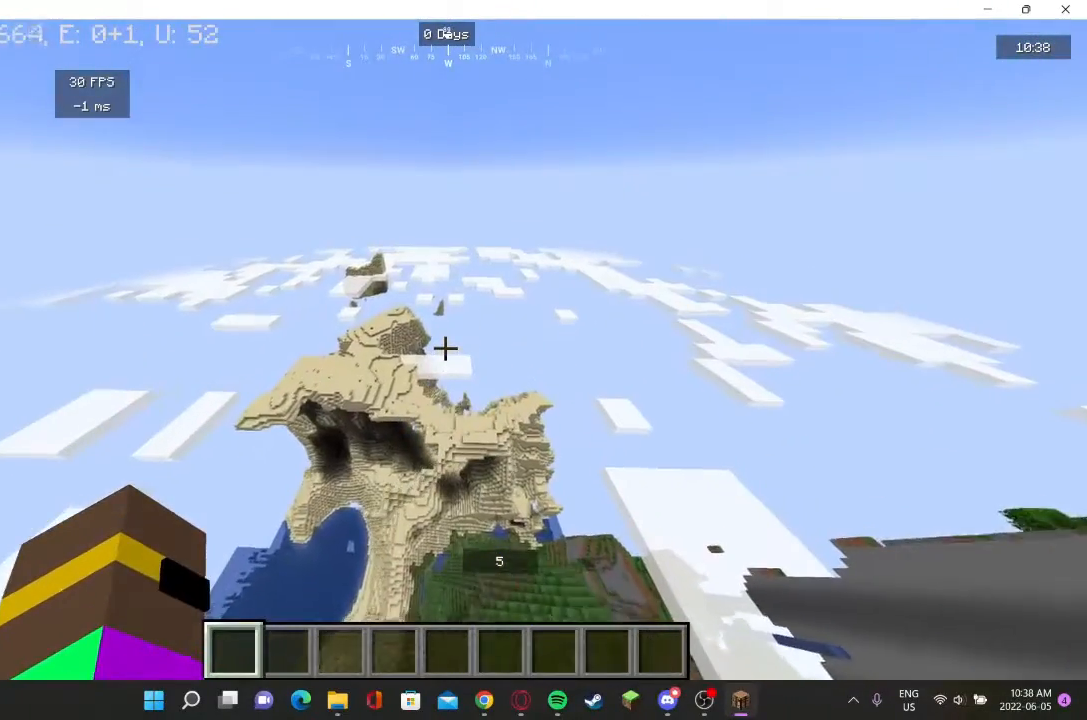
{"keys": ["w"], "mouse": [], "events": [[67, "w", "down"]]}
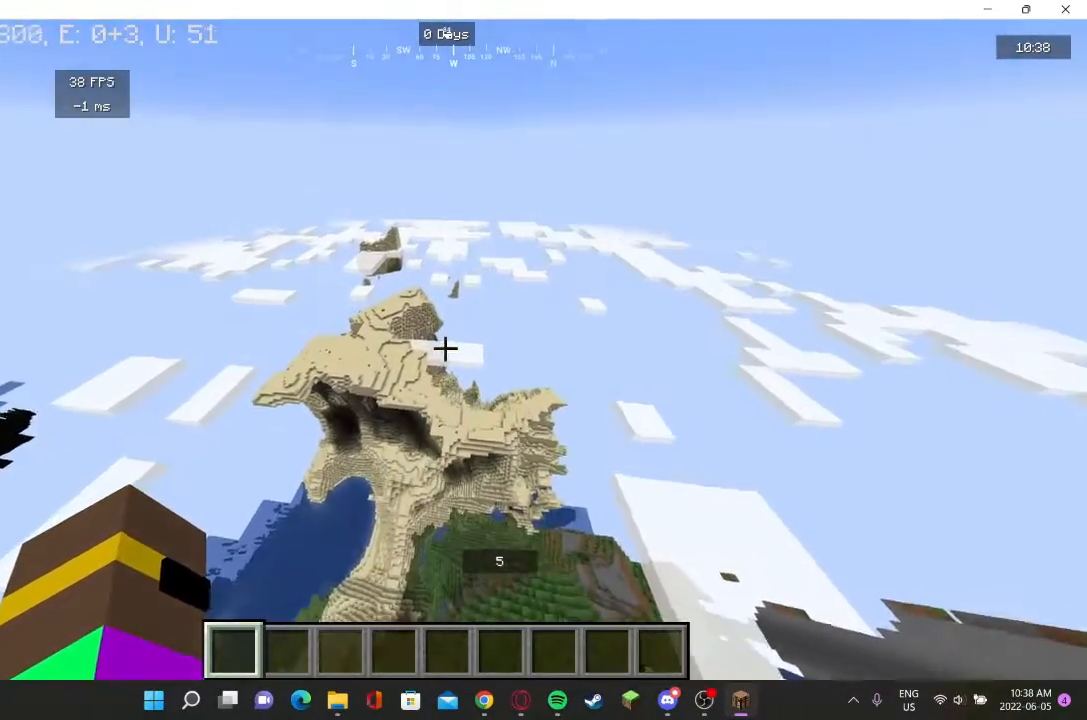
{"keys": [], "mouse": [], "events": [[300, "w", "up"]]}
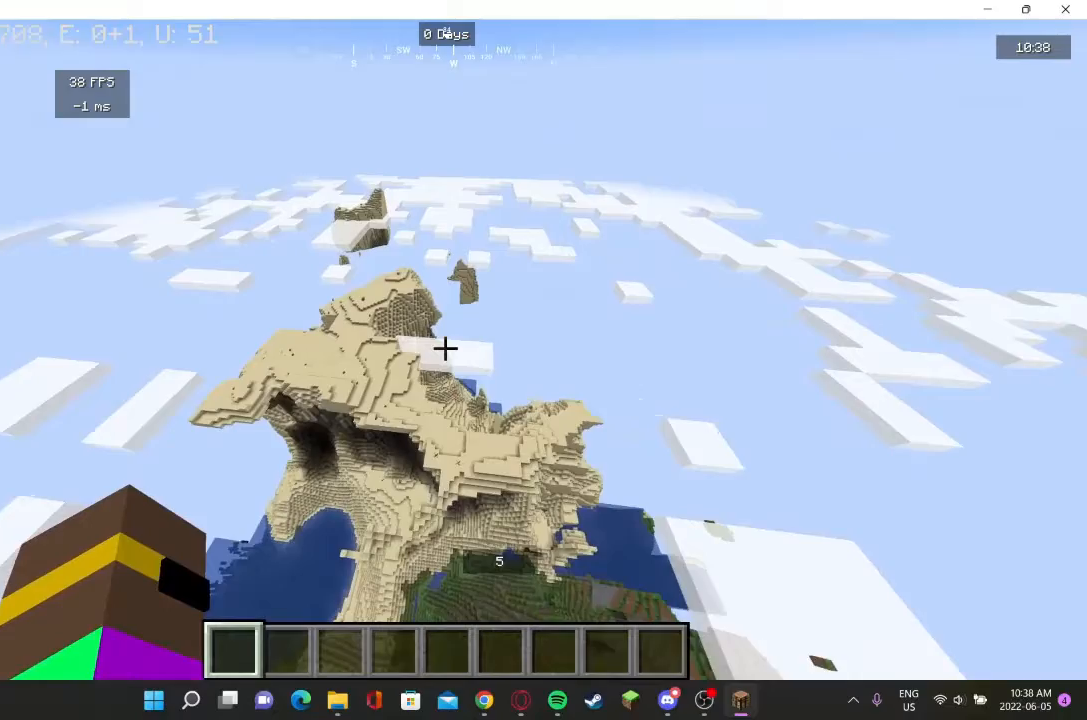
{"keys": [], "mouse": [], "events": []}
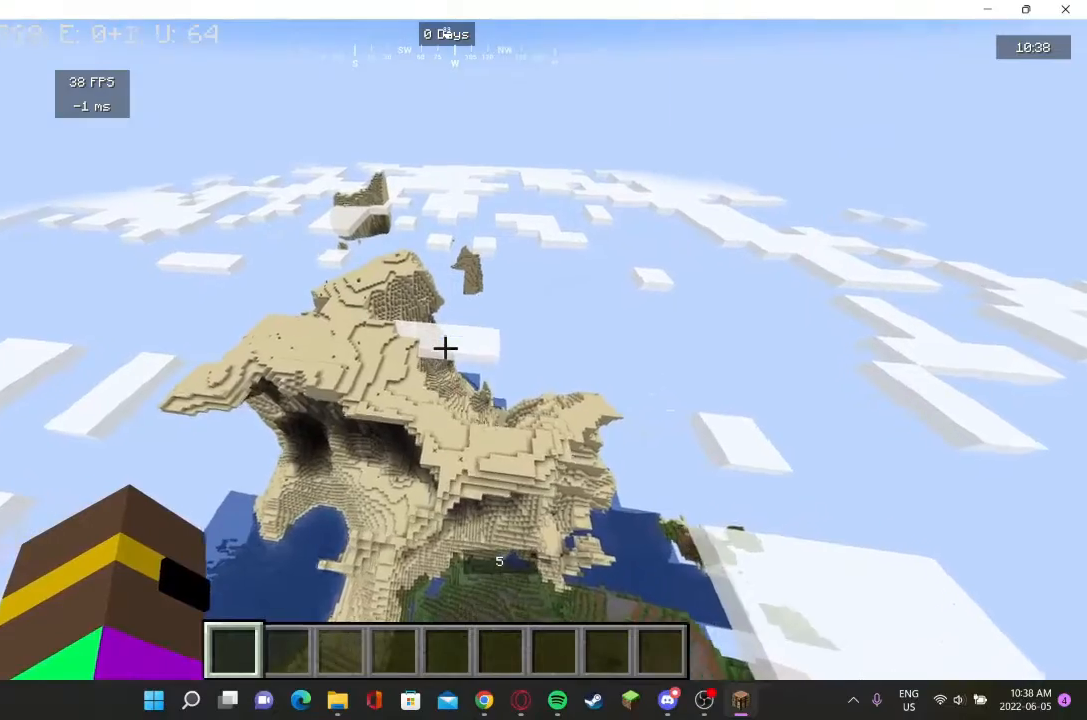
{"keys": [], "mouse": [], "events": []}
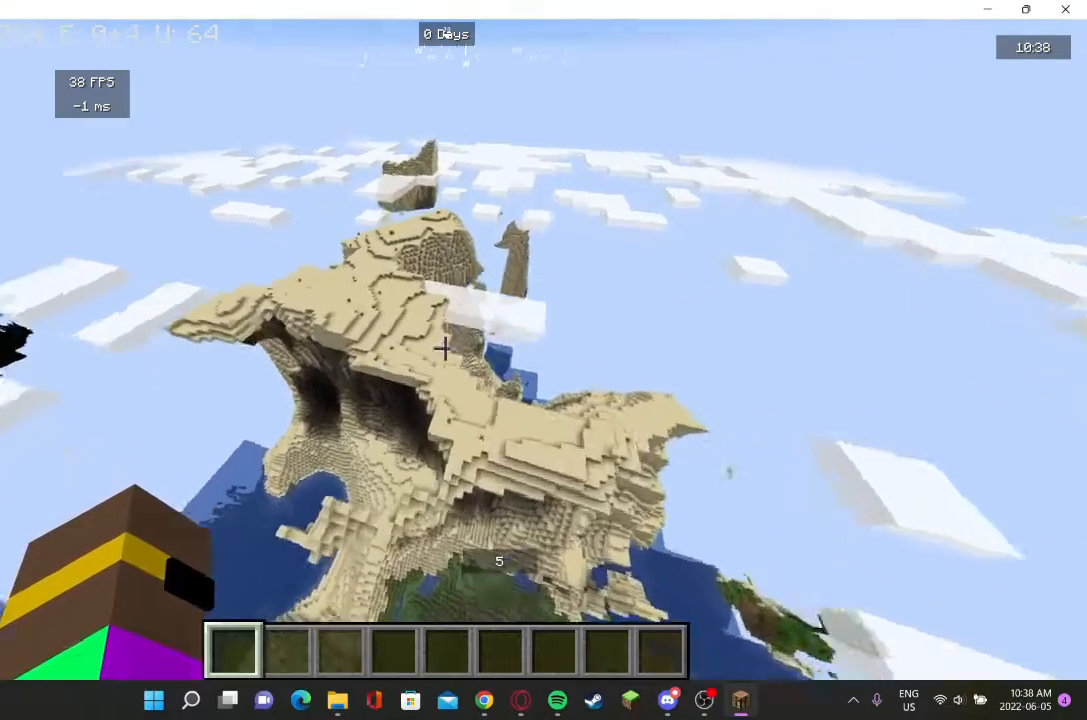
{"keys": ["w"], "mouse": [], "events": [[433, "w", "down"]]}
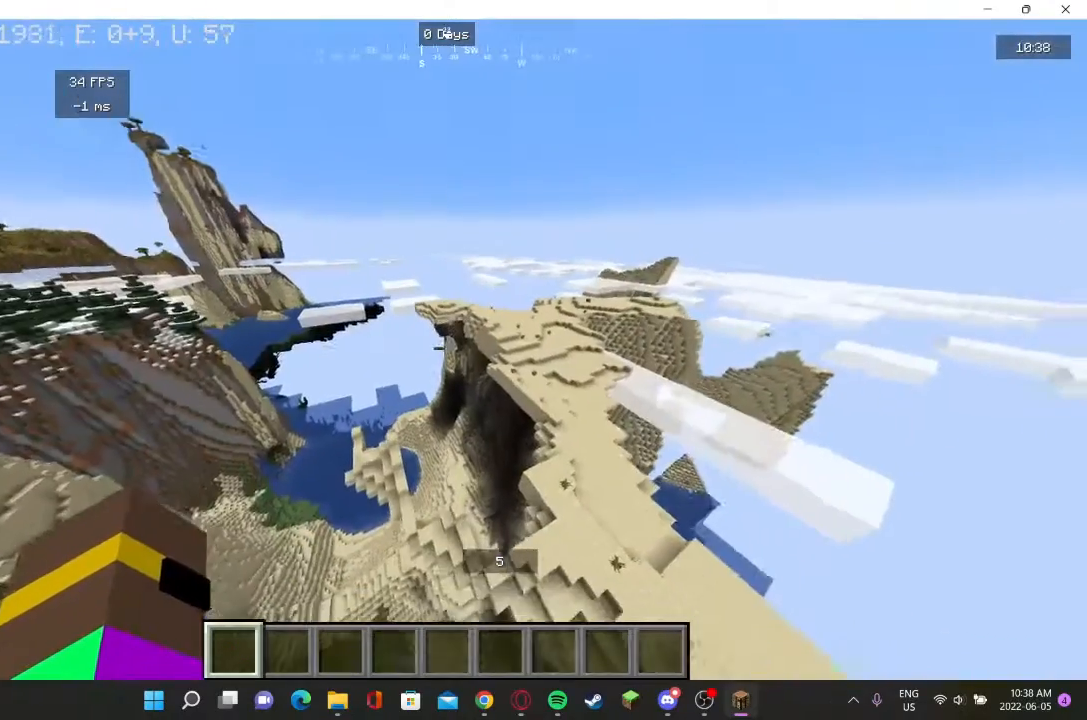
{"keys": ["w"], "mouse": [], "events": []}
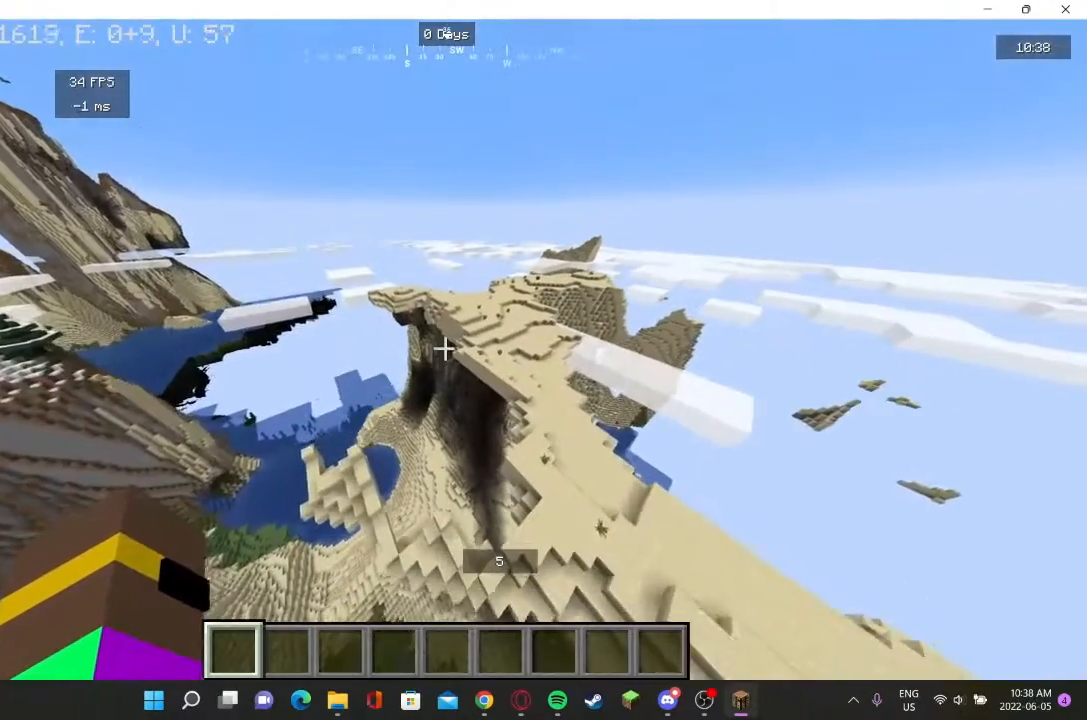
{"keys": [], "mouse": [], "events": [[100, "w", "up"]]}
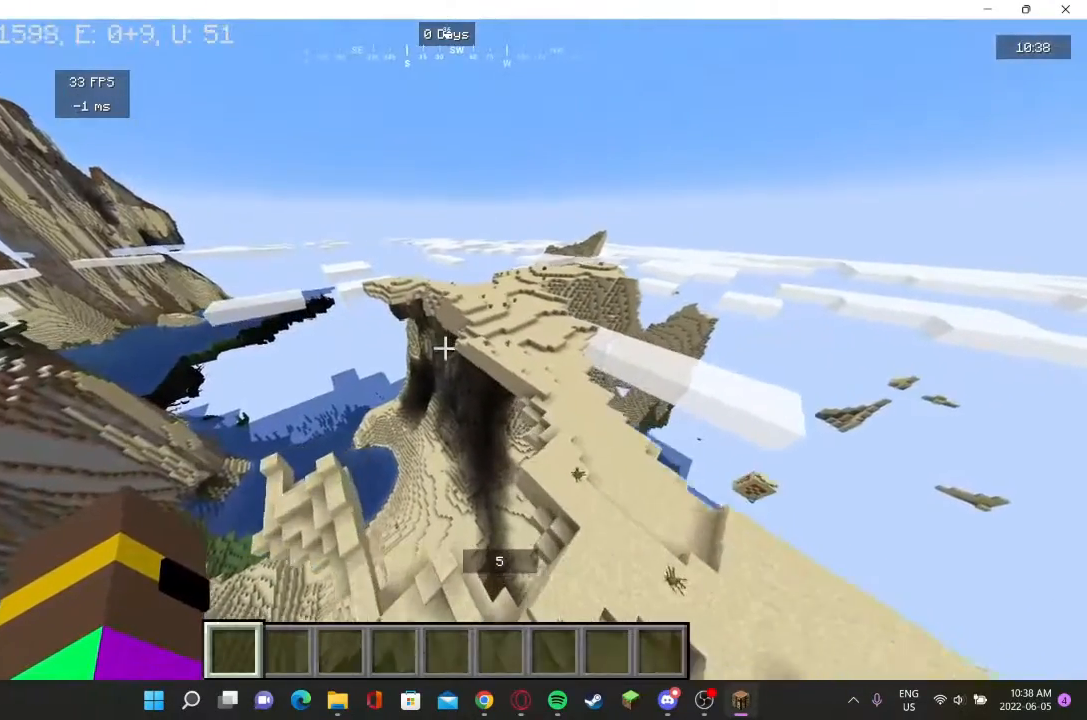
{"keys": [], "mouse": [], "events": []}
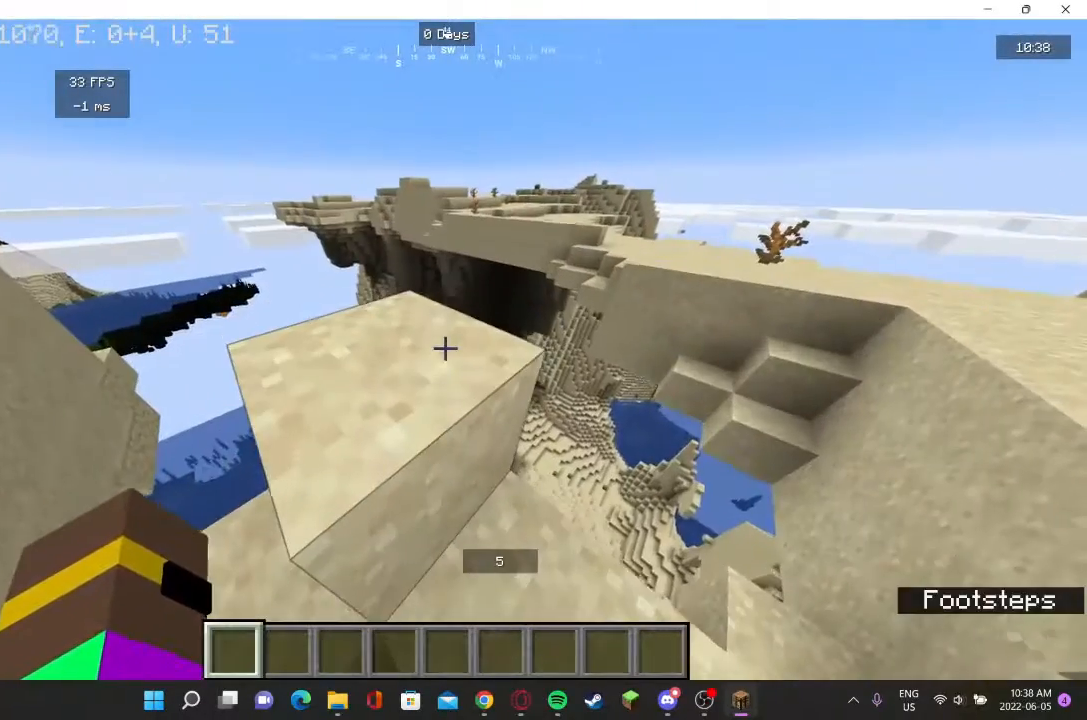
{"keys": ["w"], "mouse": [], "events": [[400, "w", "down"]]}
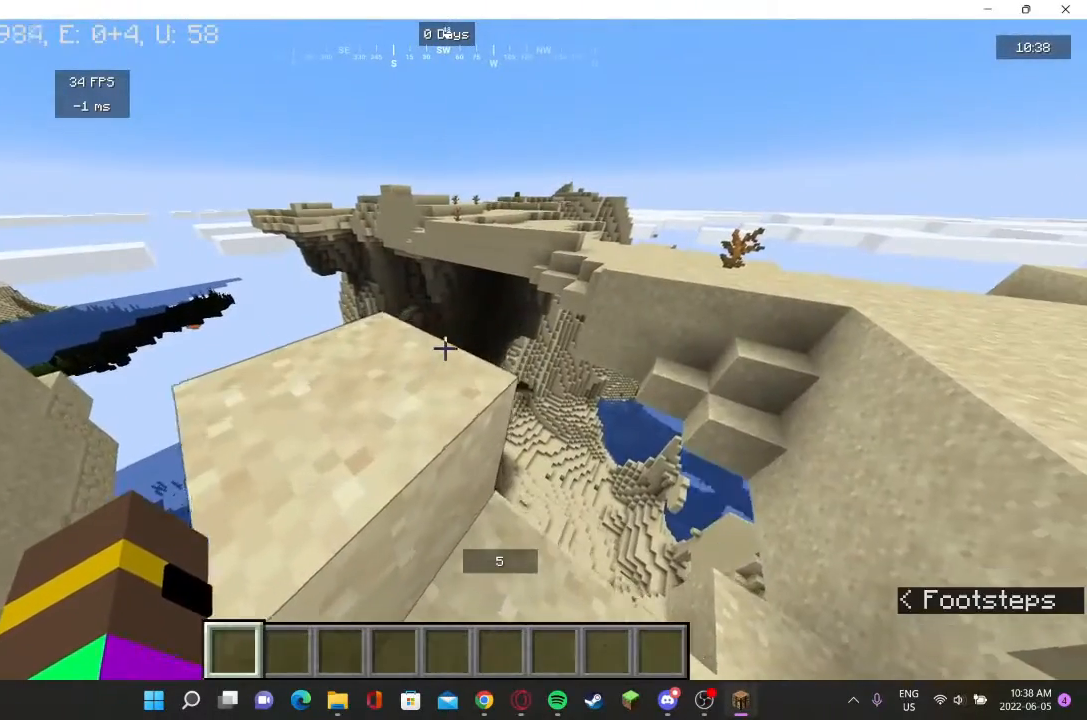
{"keys": ["w"], "mouse": [], "events": []}